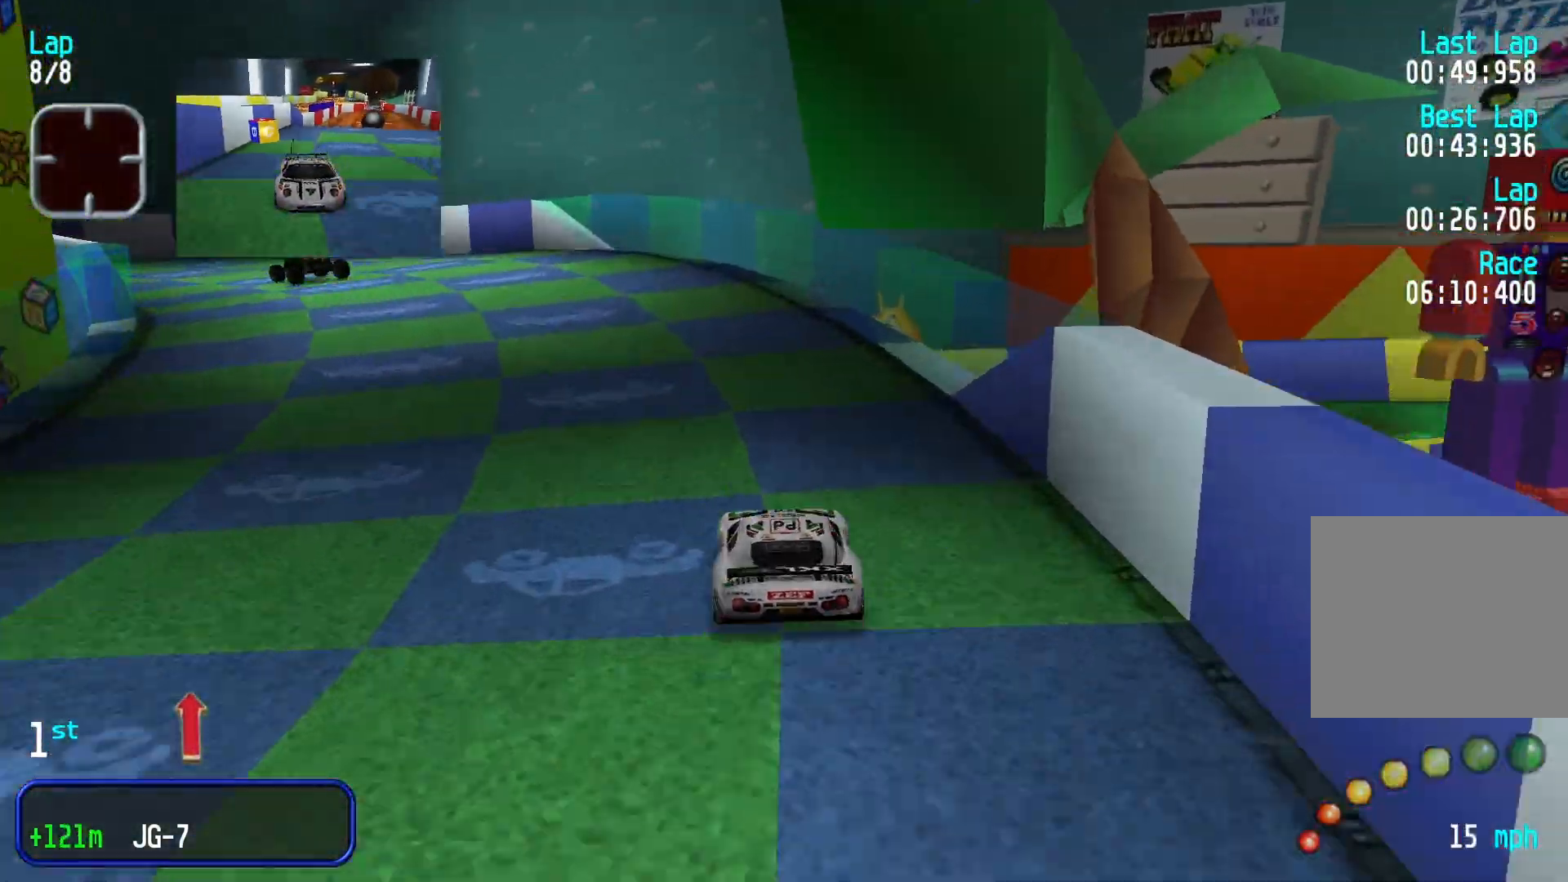
Gameplay with a controller (Xbox layout); each line is a JSON object with the inputs held at the frame after it. "events" lists button and stick changes between this image and that frame as [ms after this image, input, new state], when the widget could be followed in between. Not read: HOME R1 R2 right_stick.
{"buttons": [], "left_stick": "center", "events": [[467, "left_stick", "center"]]}
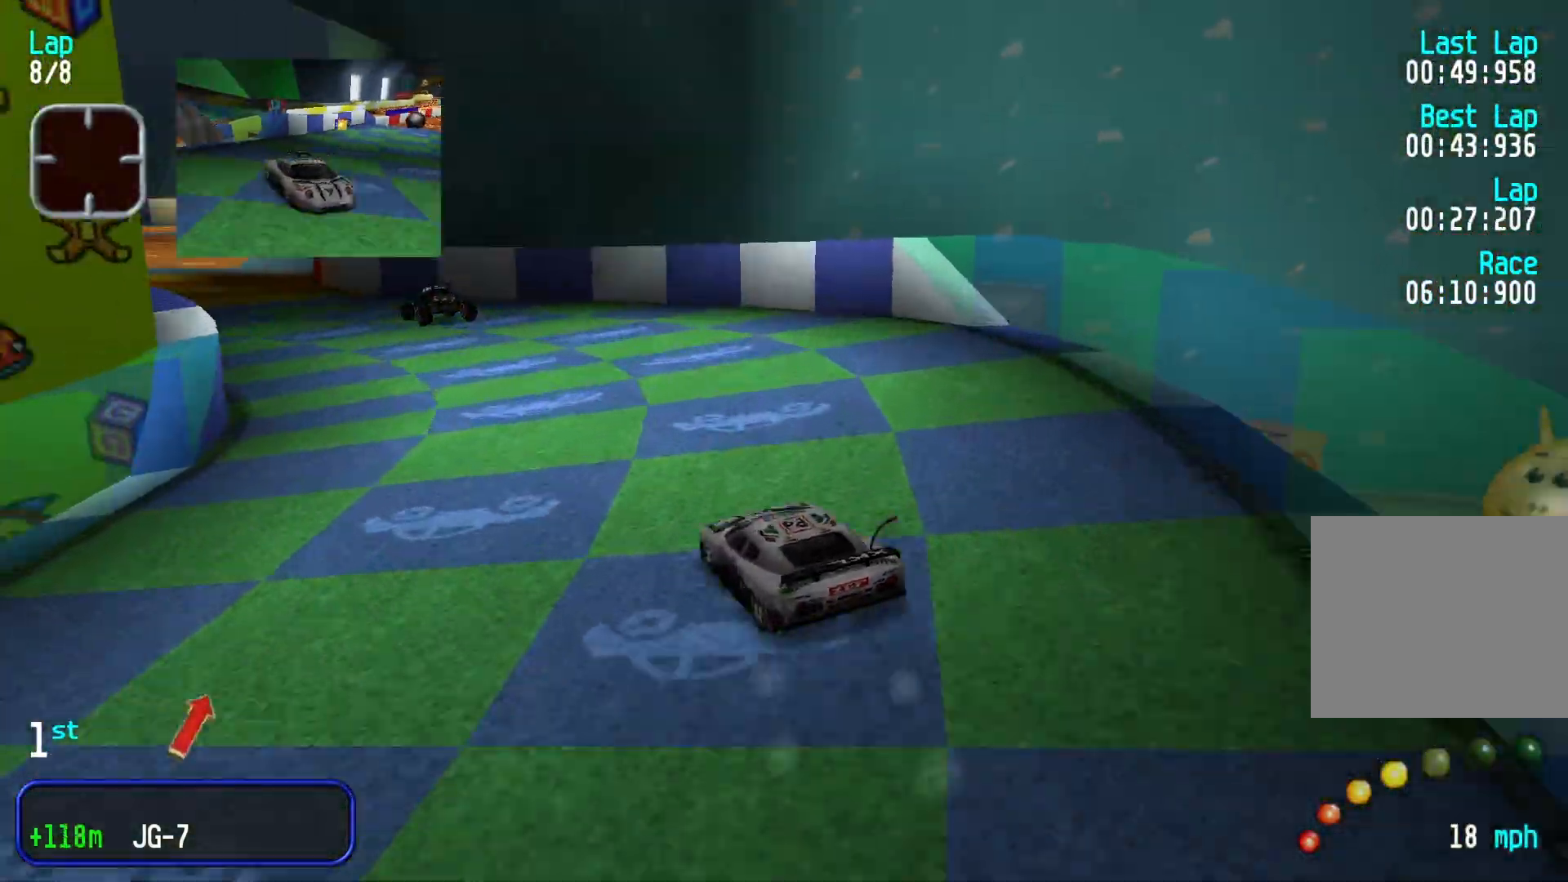
{"buttons": [], "left_stick": "center", "events": [[233, "left_stick", "down-left"], [367, "left_stick", "center"]]}
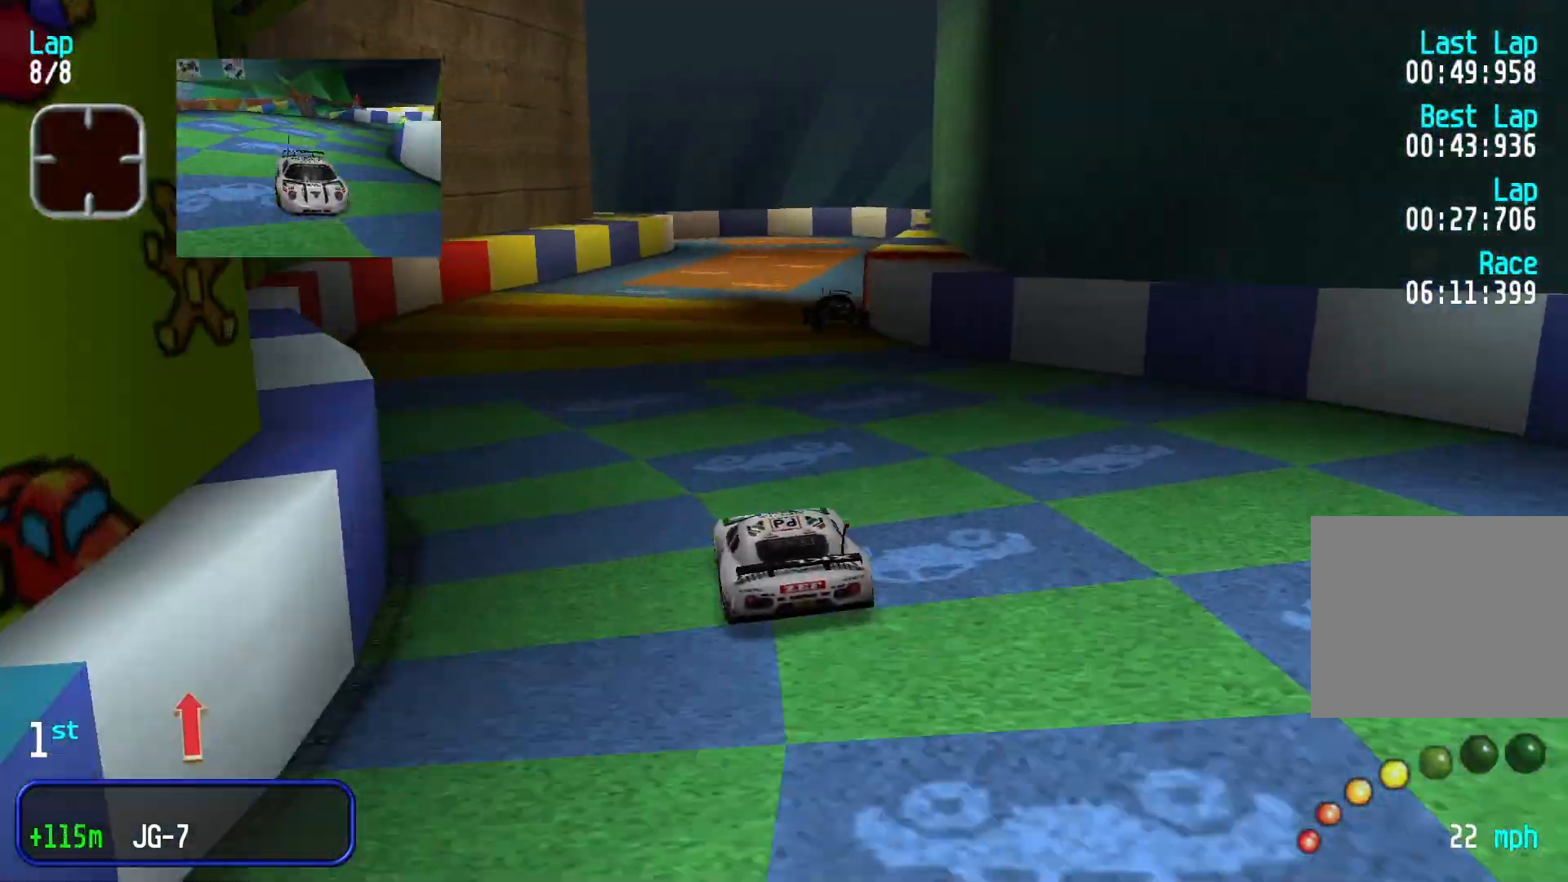
{"buttons": [], "left_stick": "center", "events": [[100, "left_stick", "right"], [267, "left_stick", "center"]]}
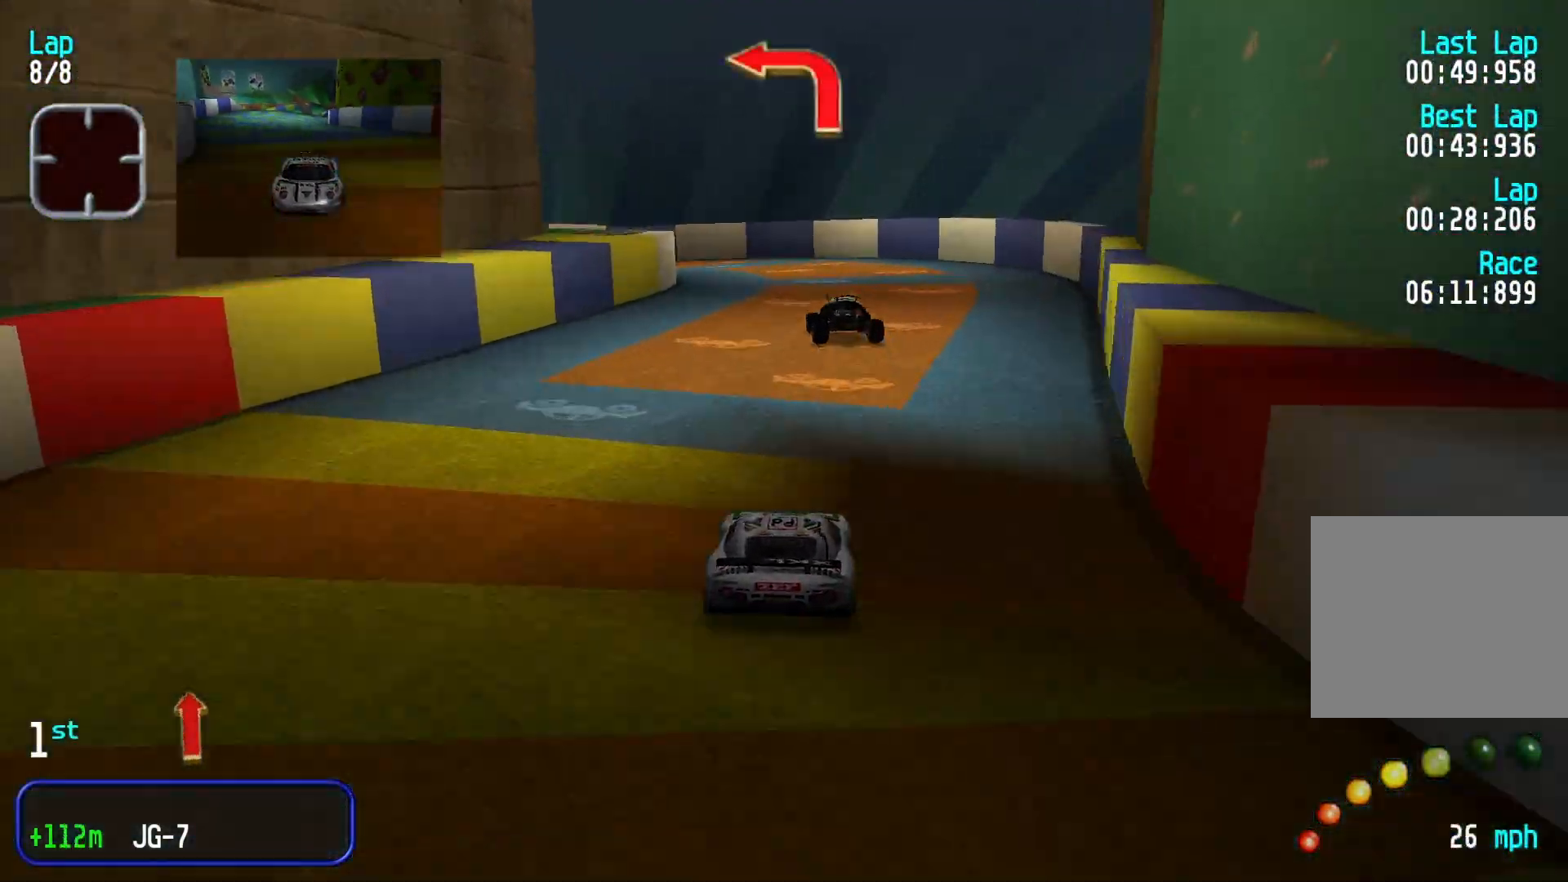
{"buttons": [], "left_stick": "down-left"}
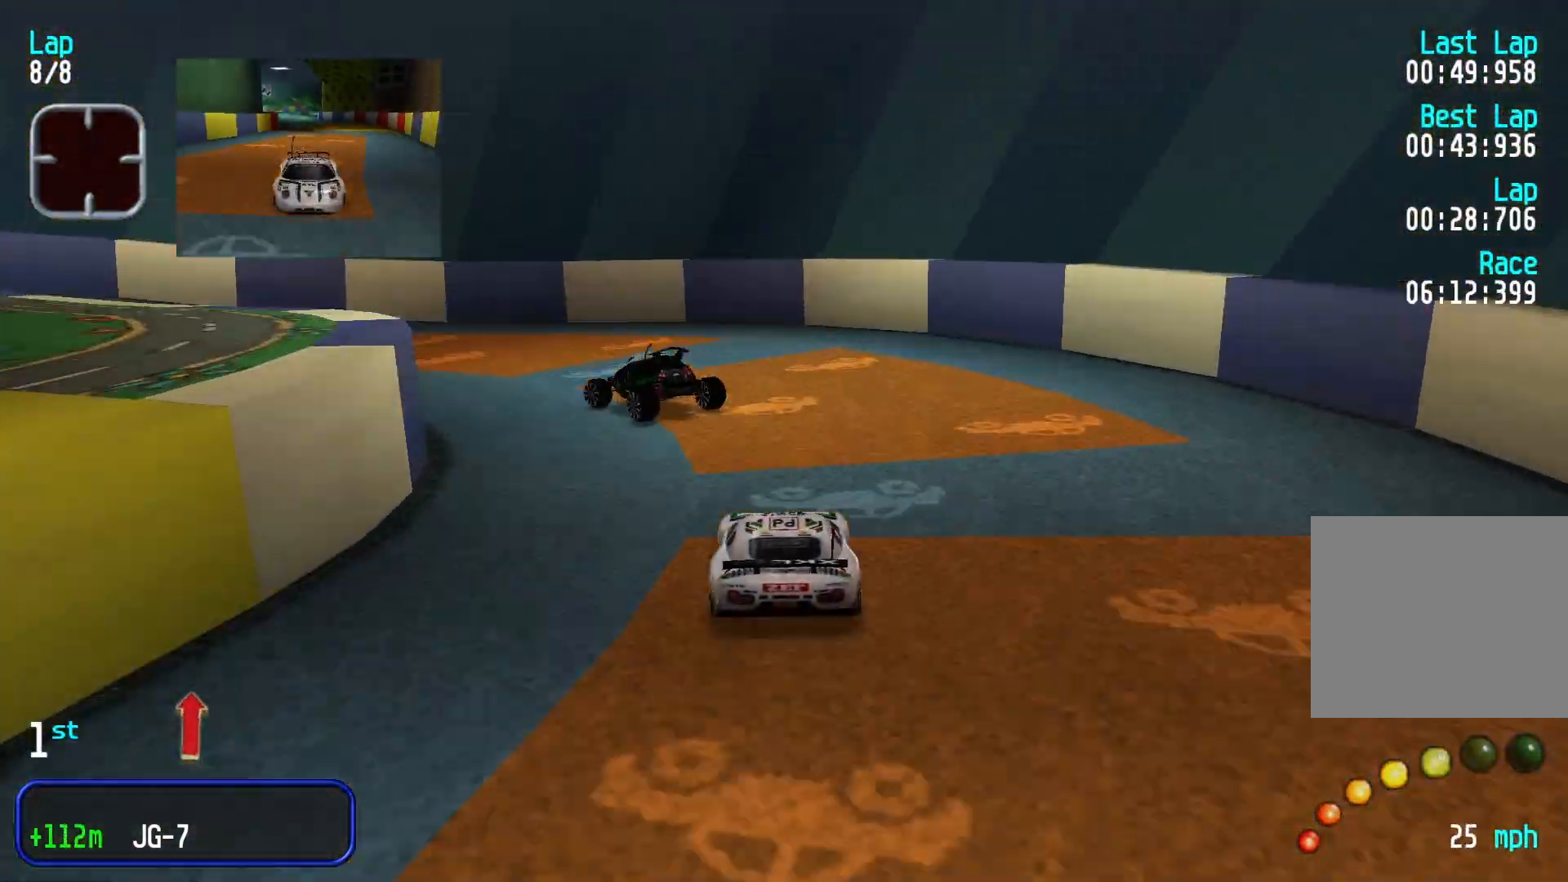
{"buttons": [], "left_stick": "down-left", "events": []}
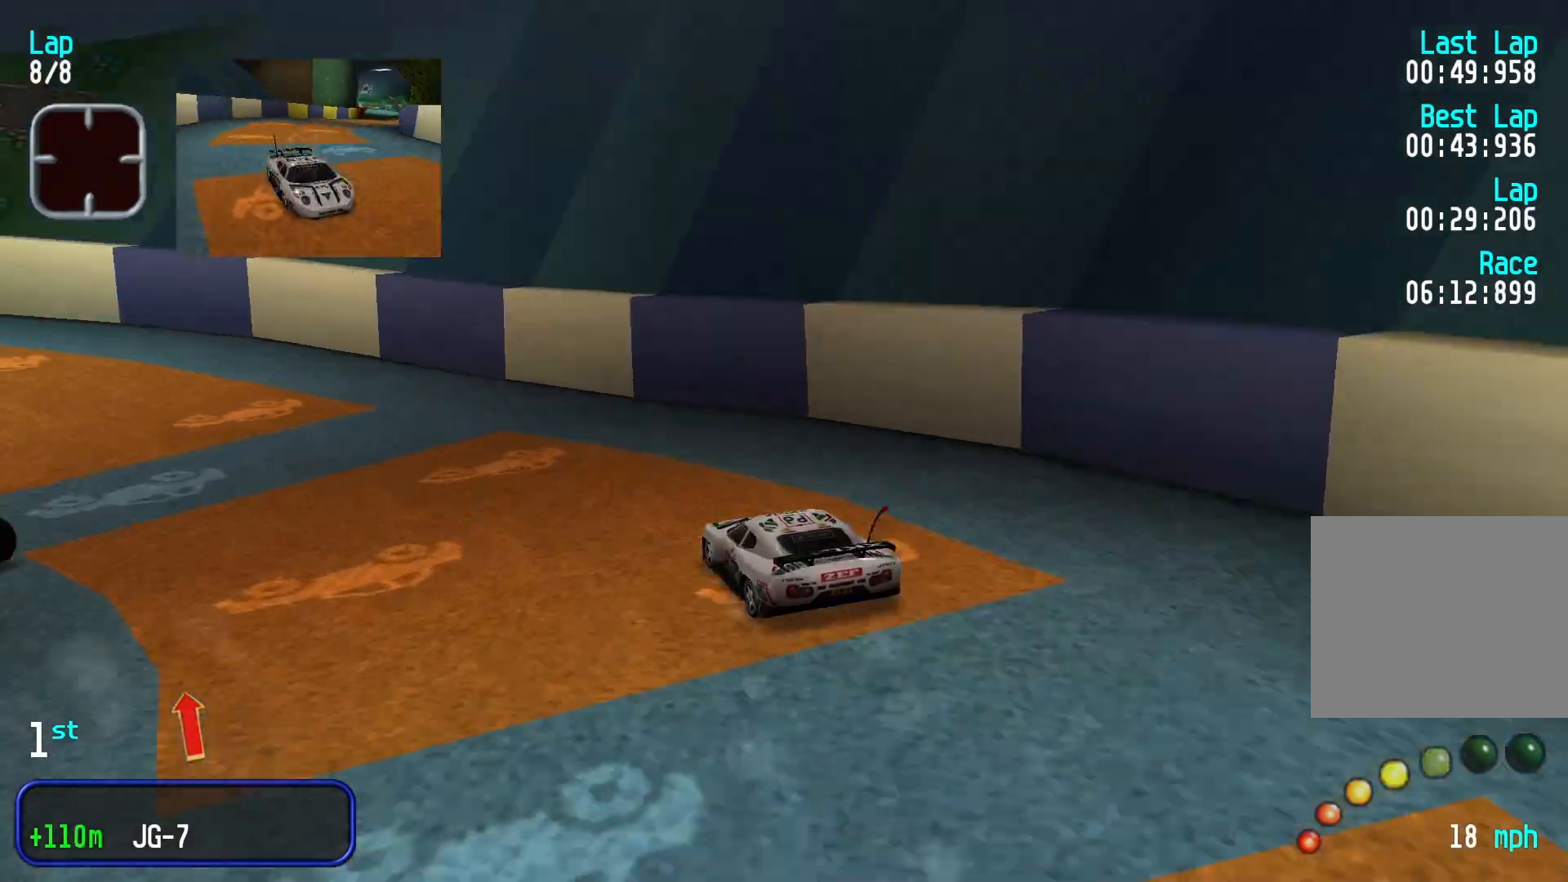
{"buttons": [], "left_stick": "down-left", "events": [[333, "left_stick", "center"], [500, "left_stick", "down-left"]]}
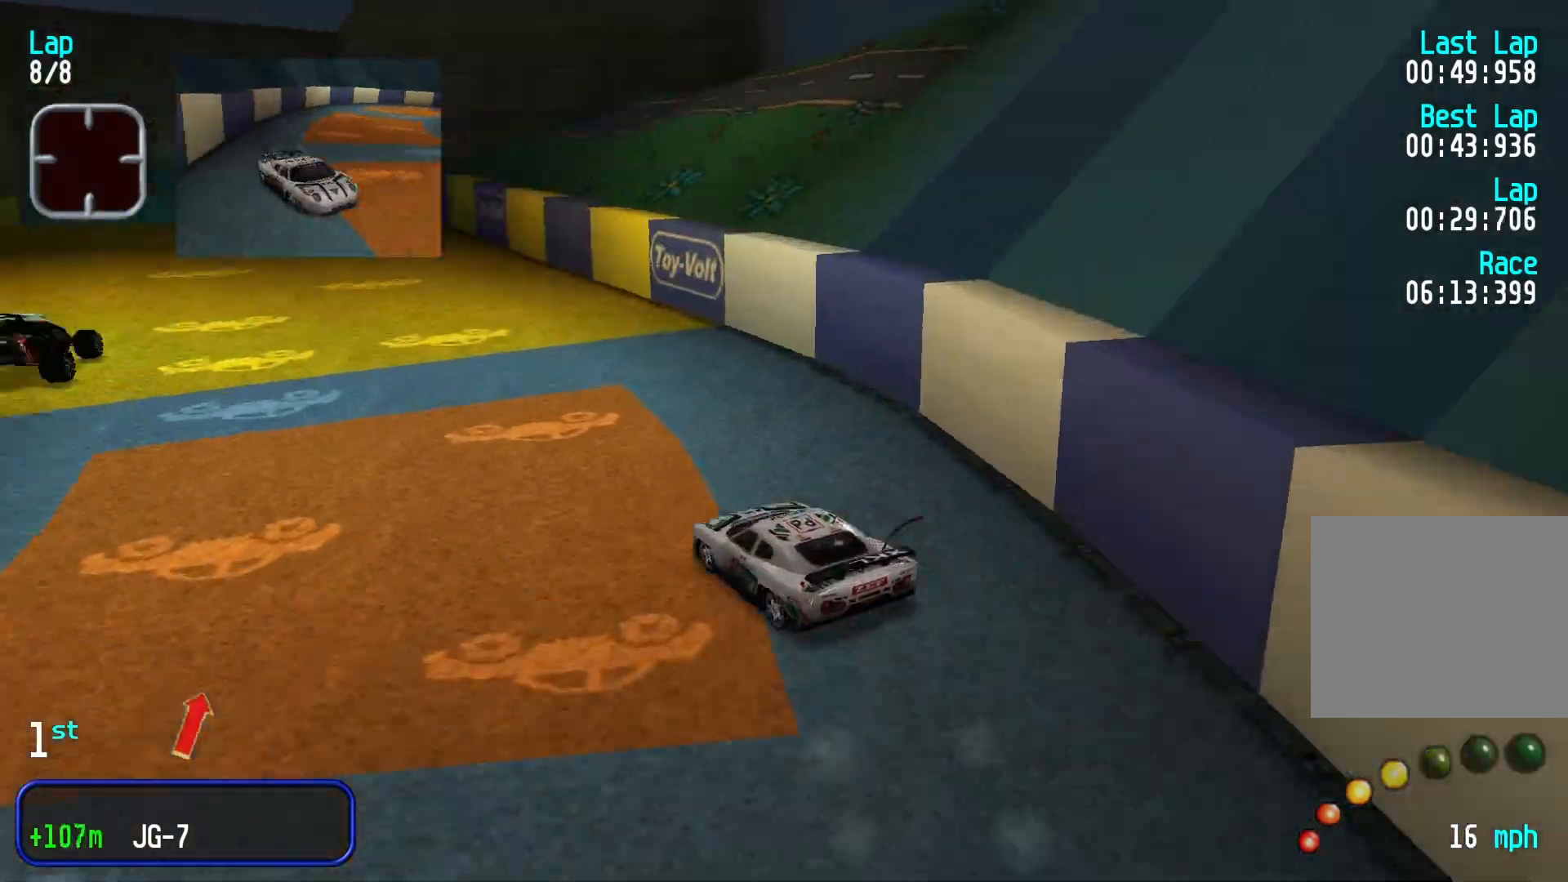
{"buttons": [], "left_stick": "center", "events": [[133, "left_stick", "center"], [367, "left_stick", "right"], [500, "left_stick", "center"]]}
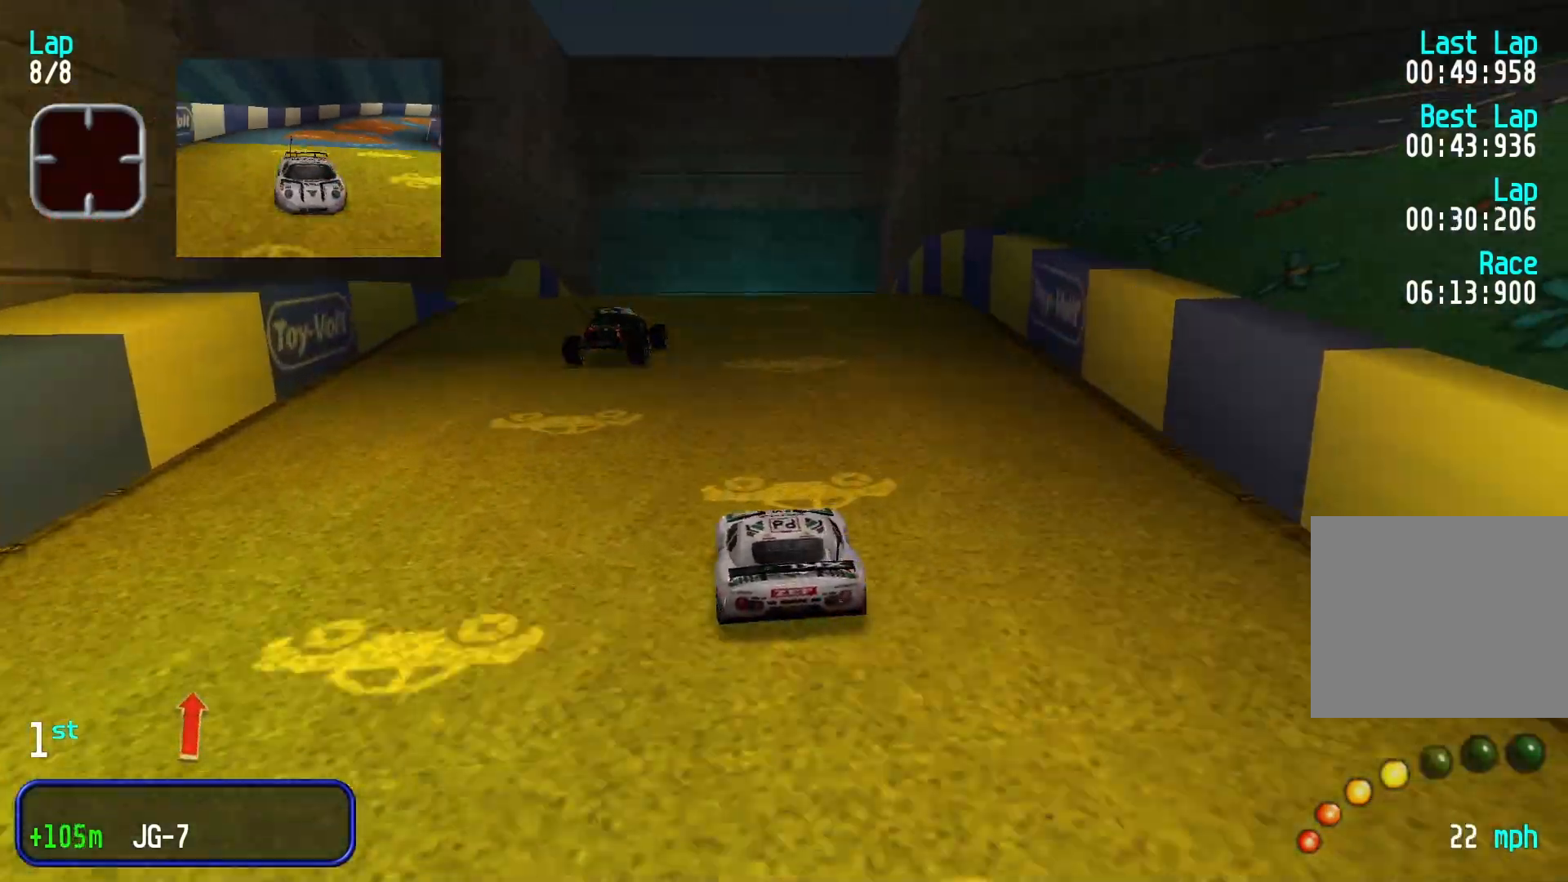
{"buttons": [], "left_stick": "center", "events": []}
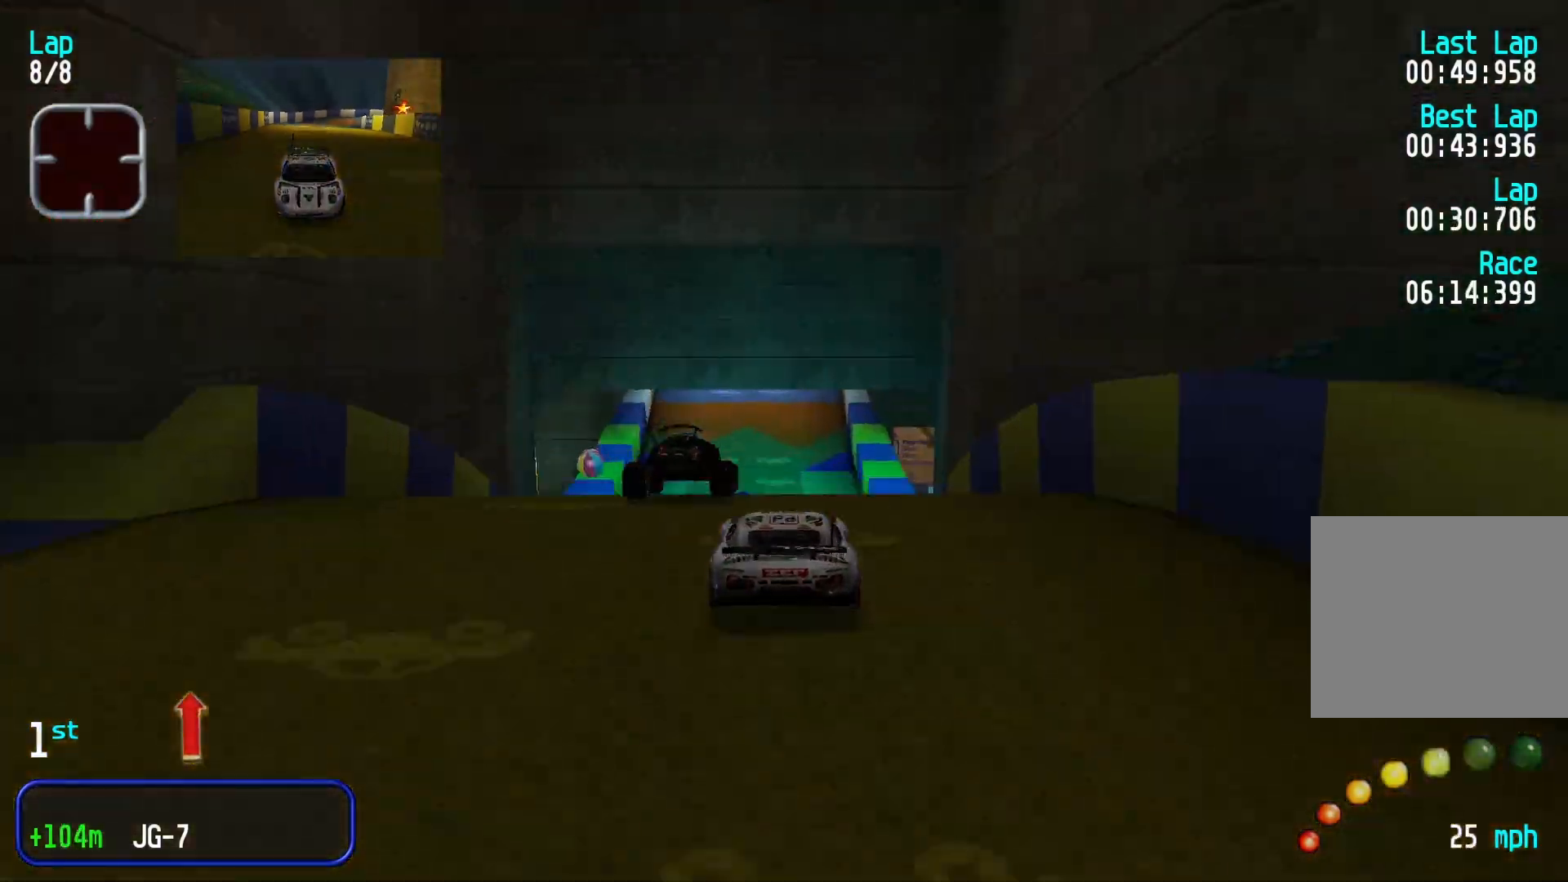
{"buttons": [], "left_stick": "center", "events": []}
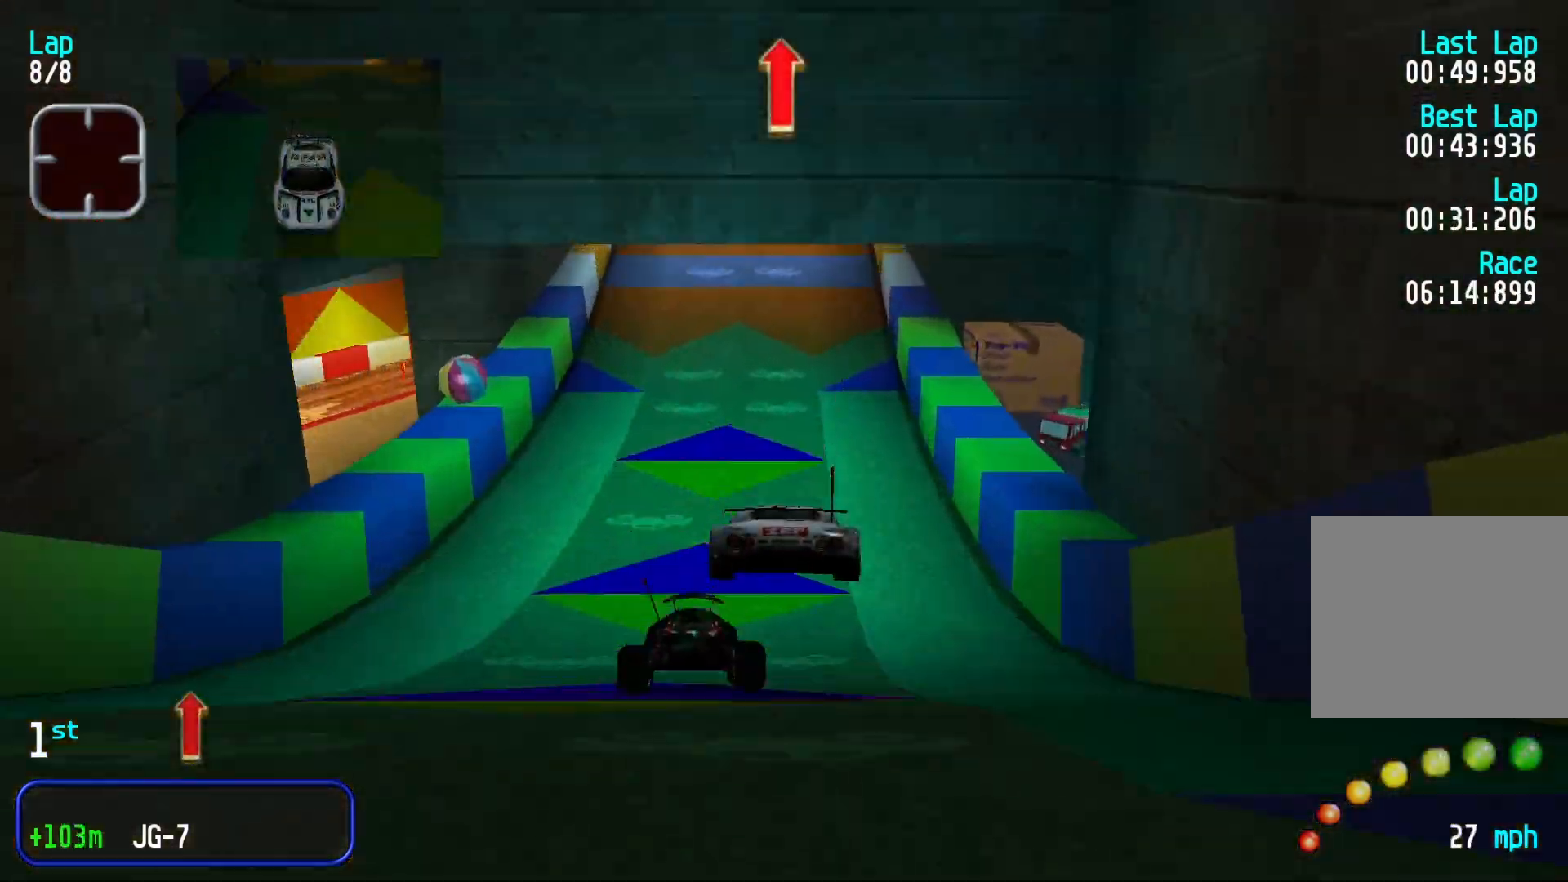
{"buttons": [], "left_stick": "center", "events": []}
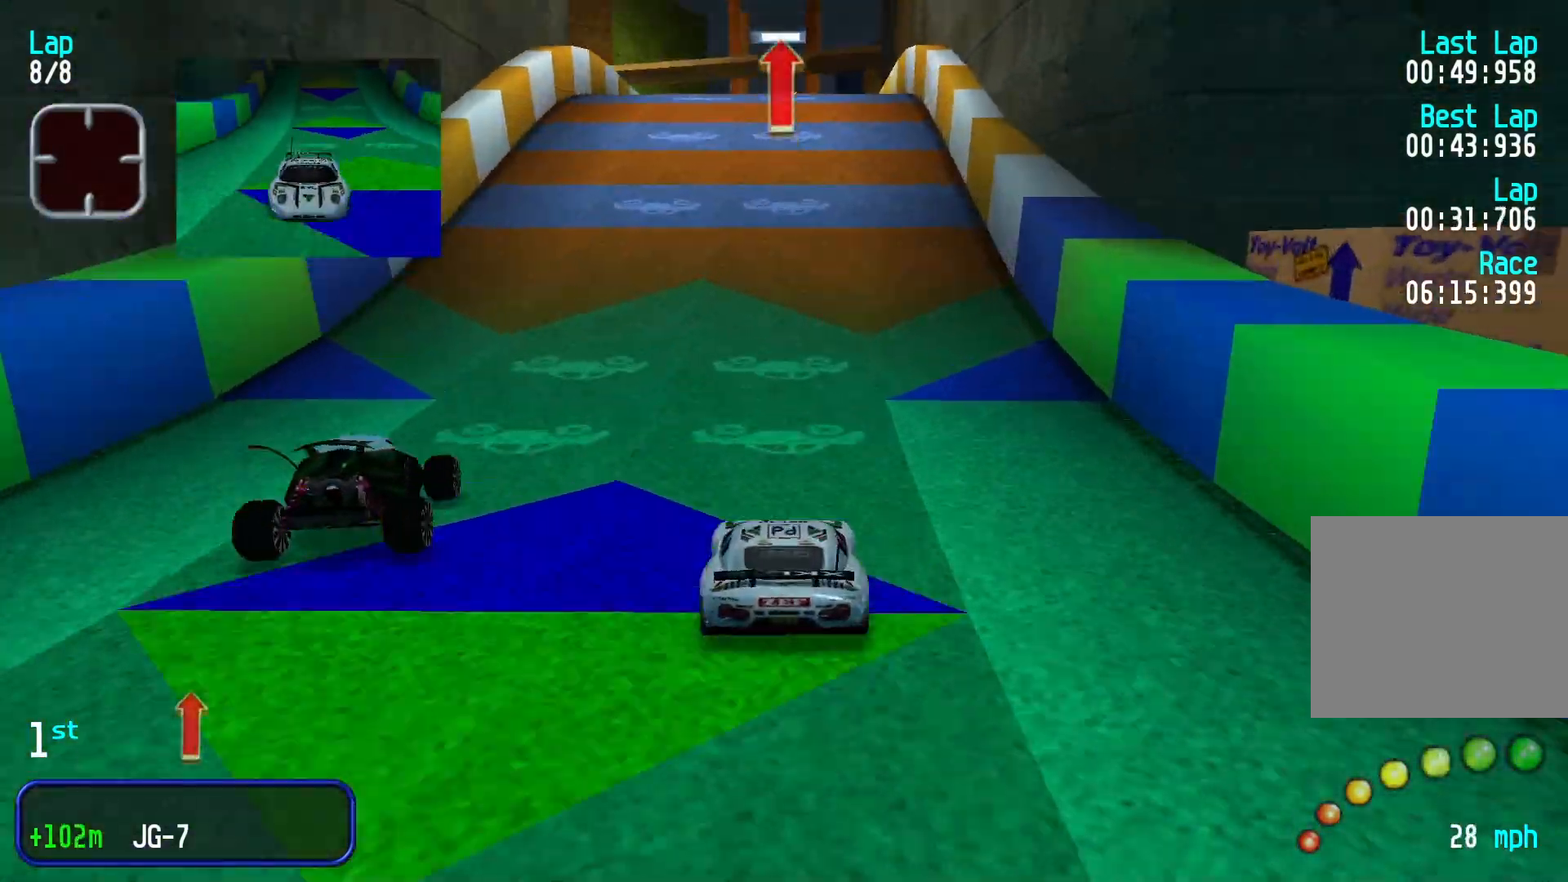
{"buttons": [], "left_stick": "center", "events": []}
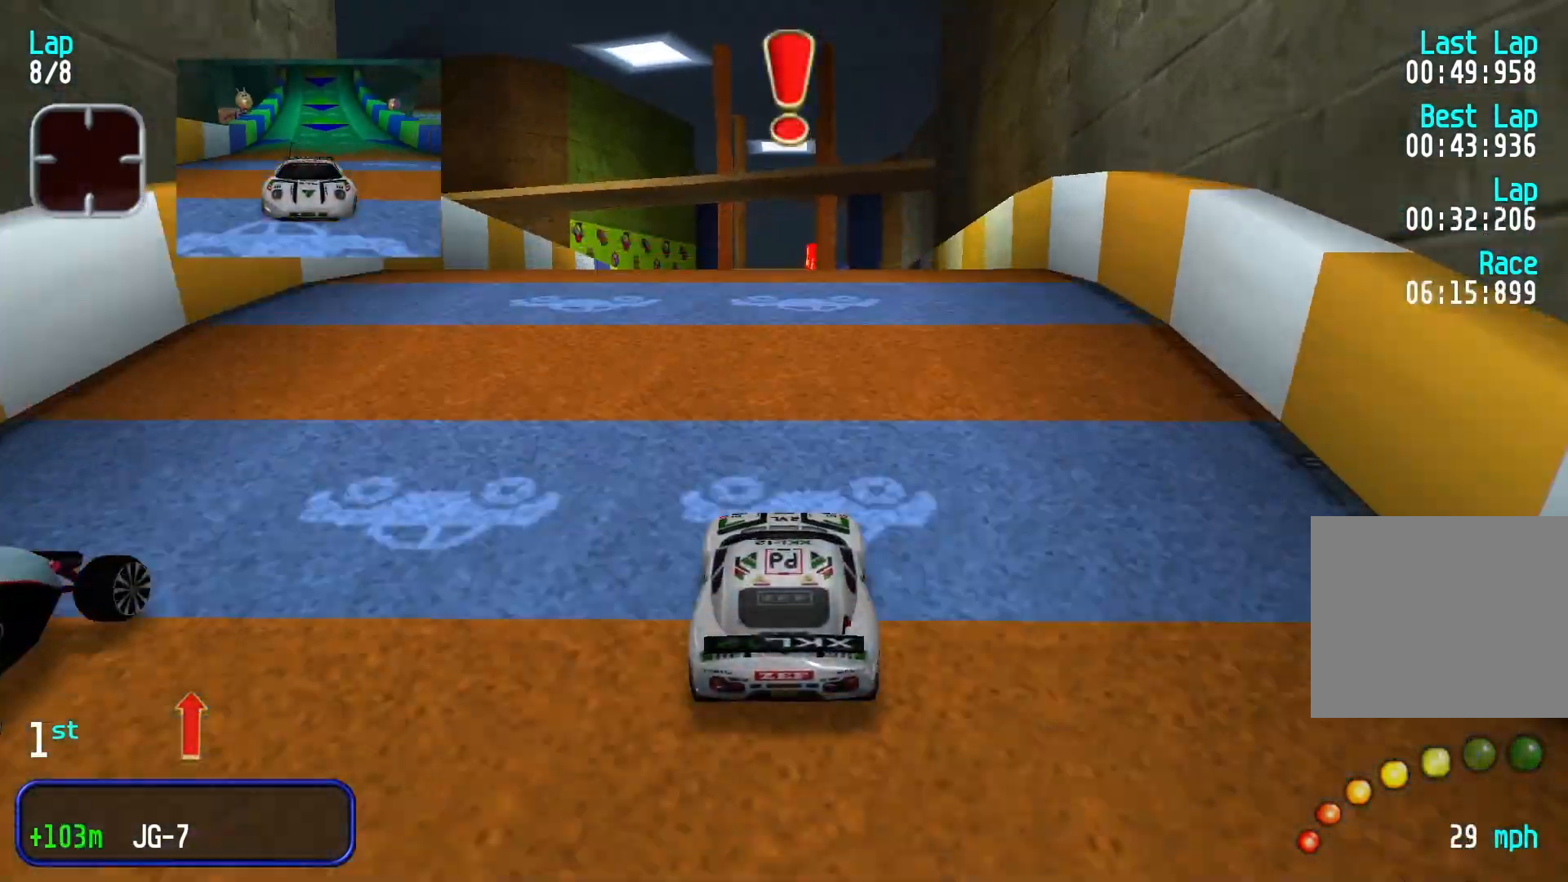
{"buttons": [], "left_stick": "center", "events": []}
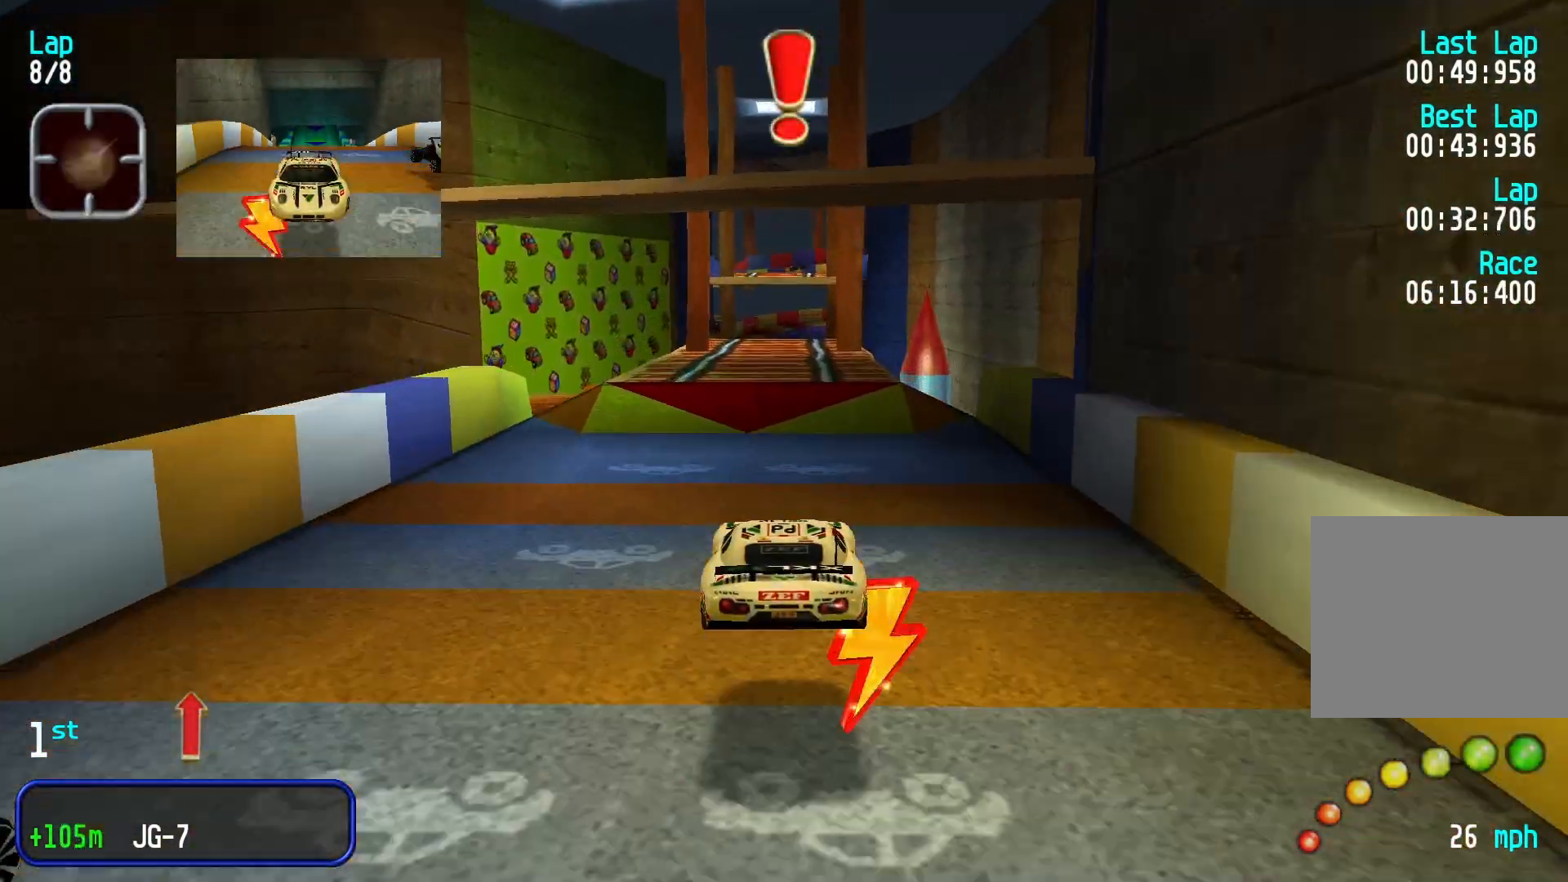
{"buttons": [], "left_stick": "center", "events": []}
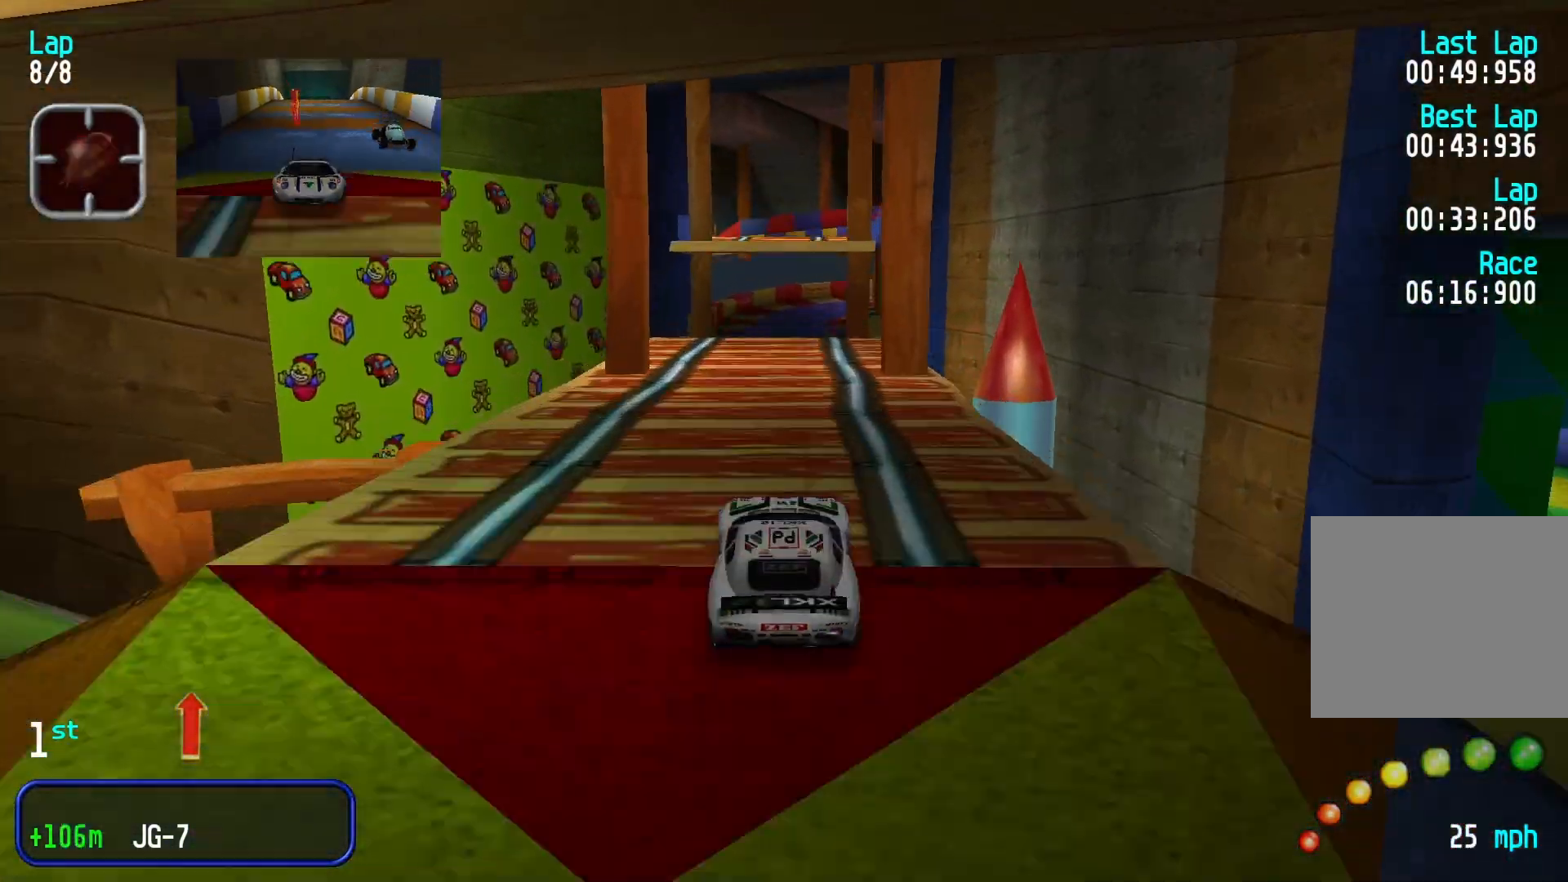
{"buttons": [], "left_stick": "center", "events": []}
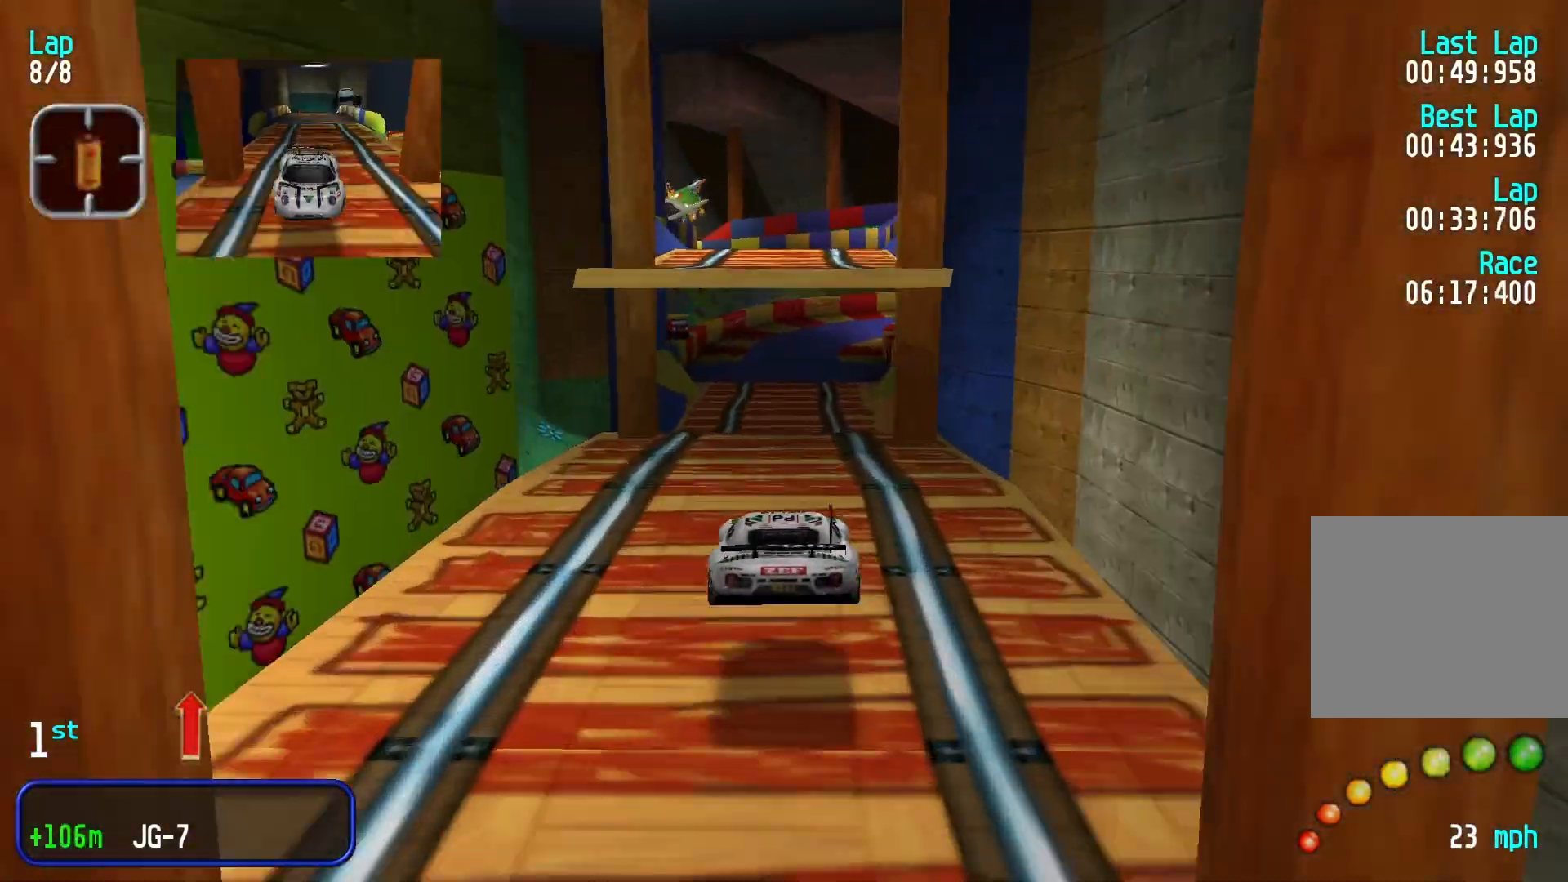
{"buttons": [], "left_stick": "center", "events": []}
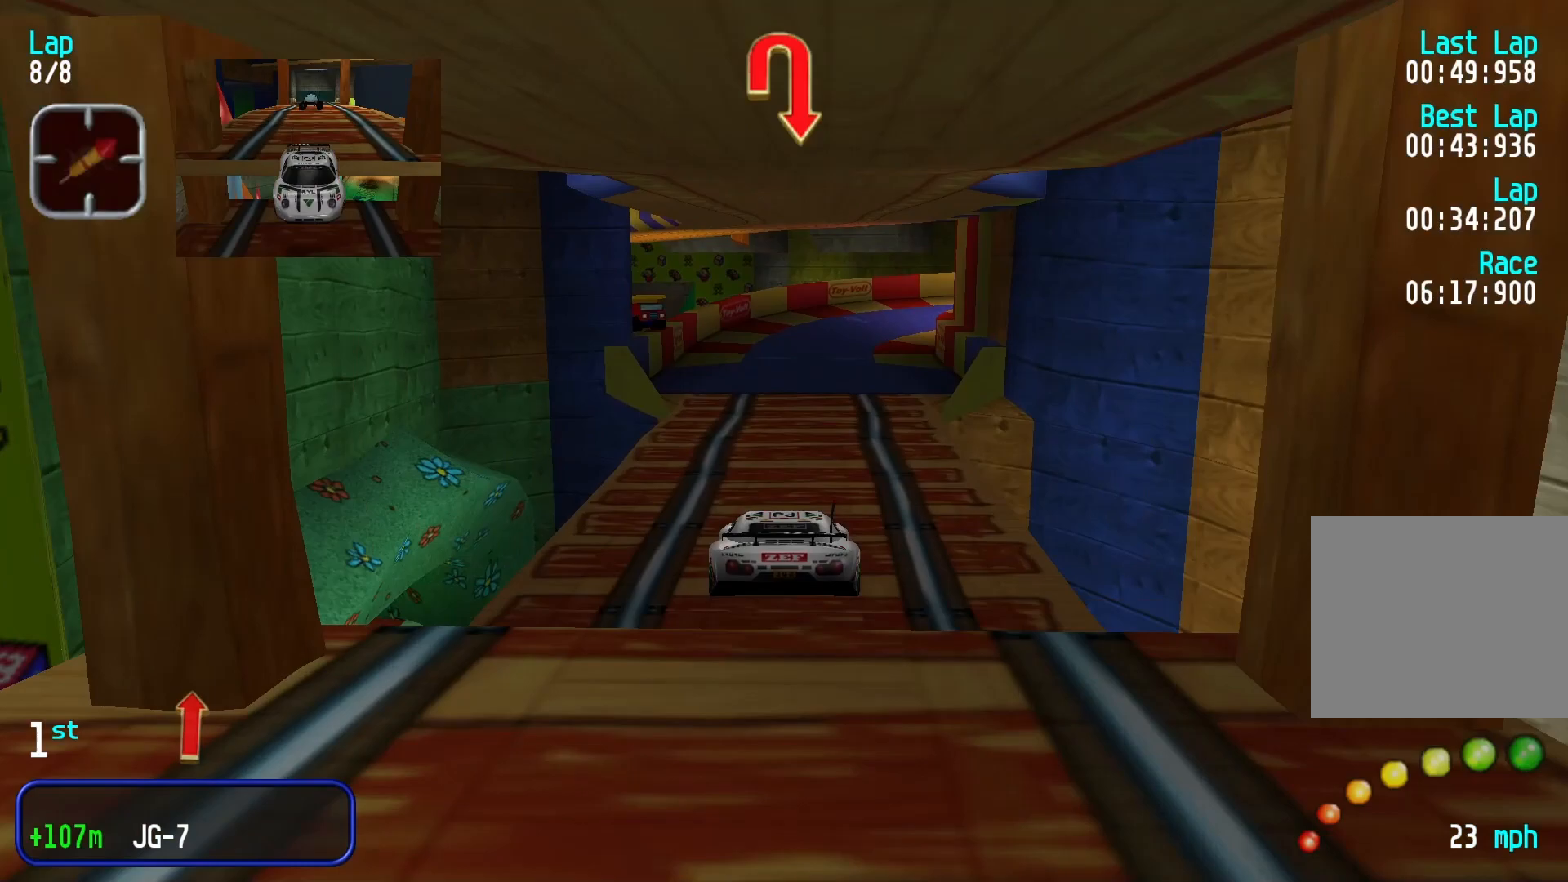
{"buttons": [], "left_stick": "center", "events": []}
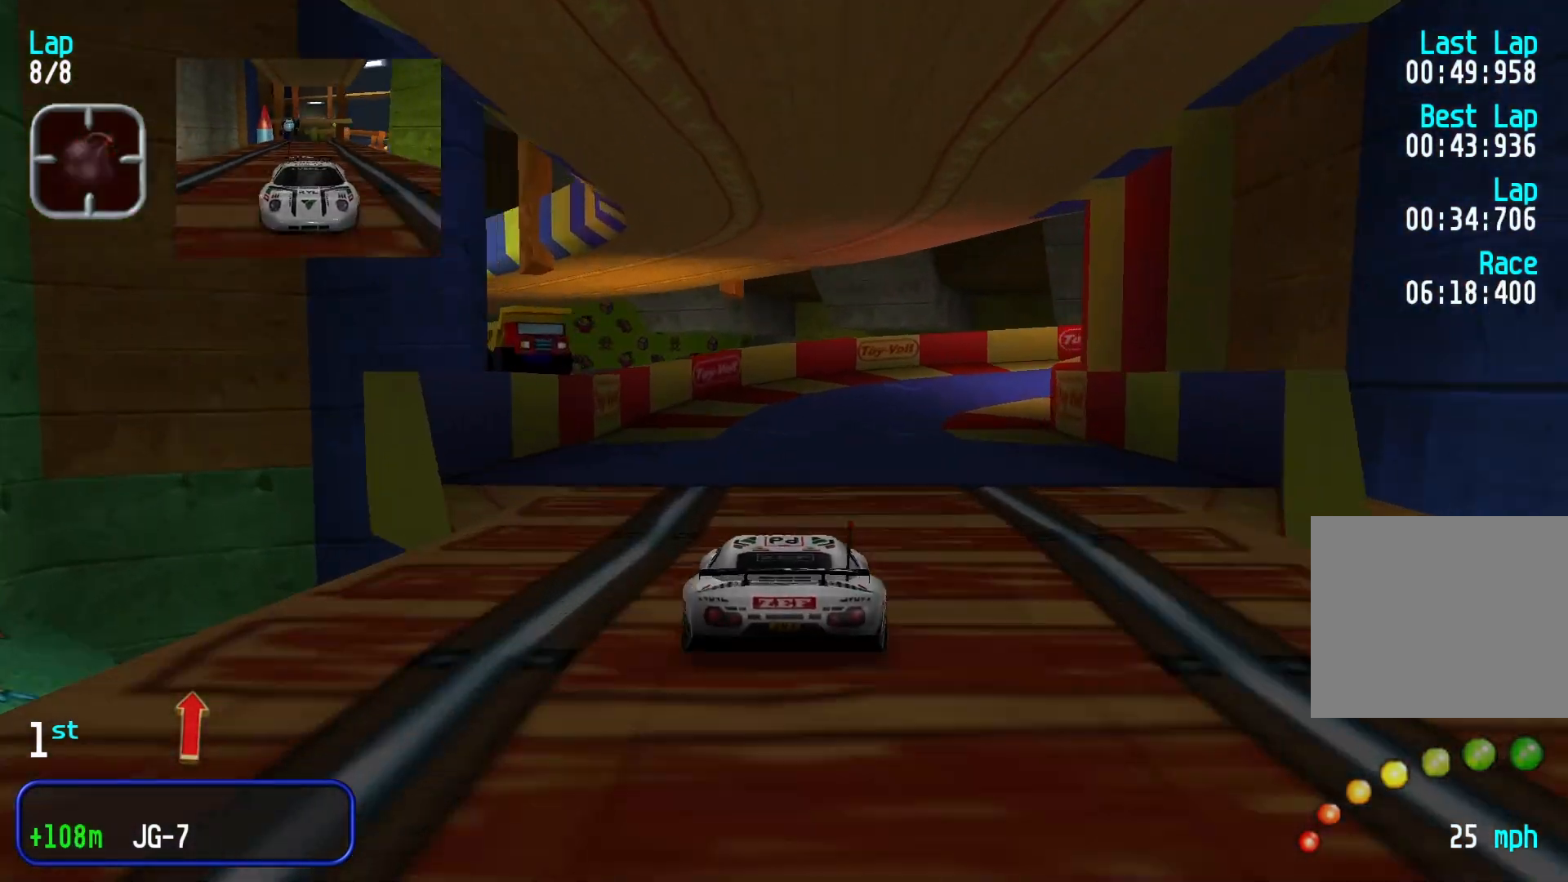
{"buttons": [], "left_stick": "right", "events": [[100, "left_stick", "right"]]}
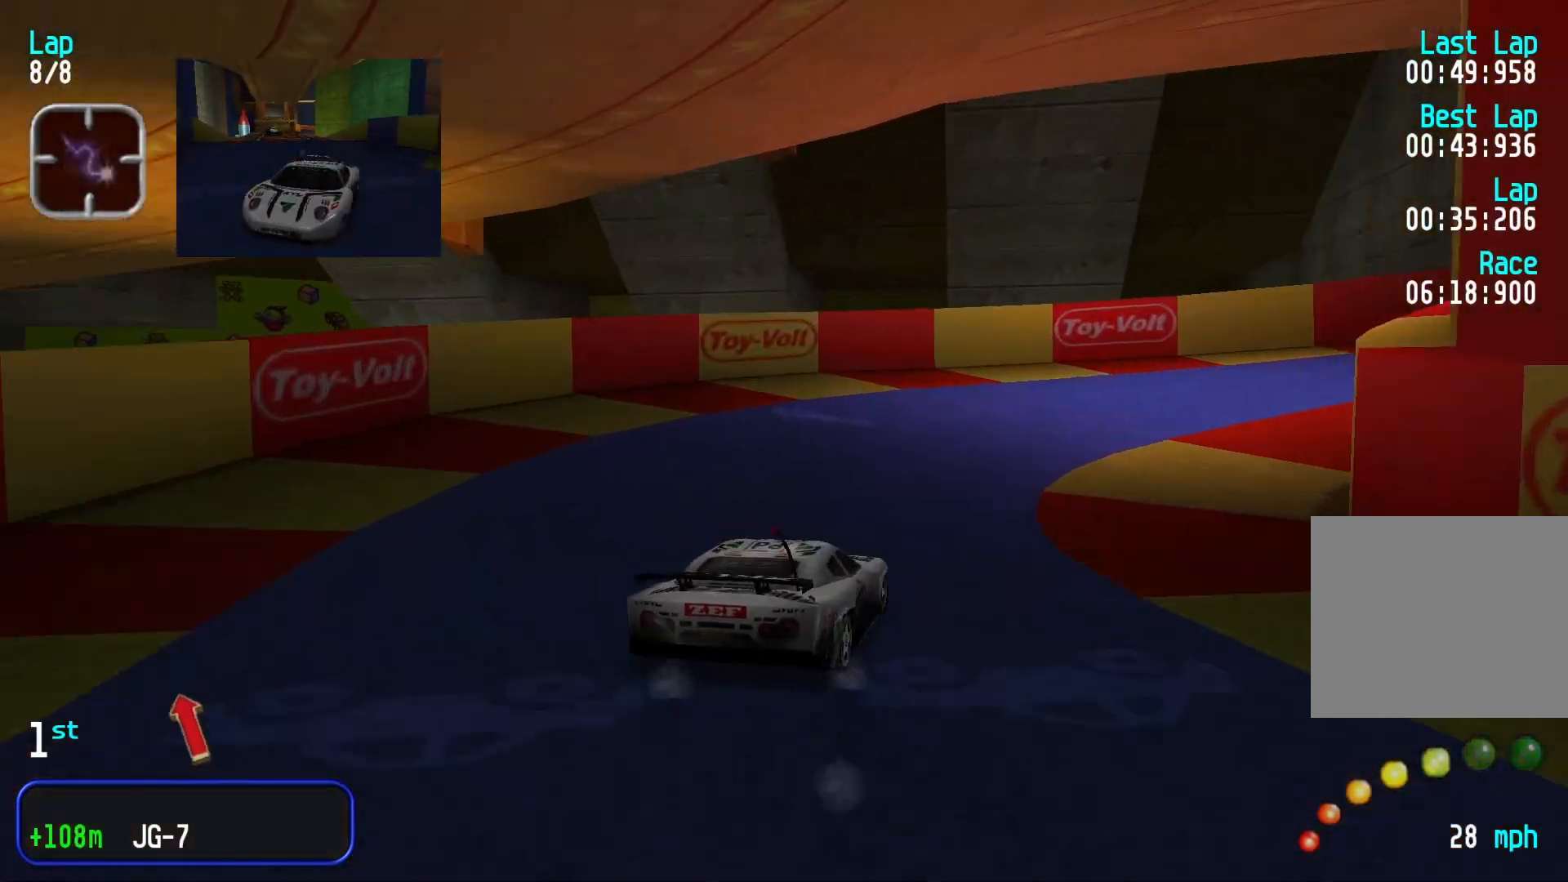
{"buttons": [], "left_stick": "right", "events": []}
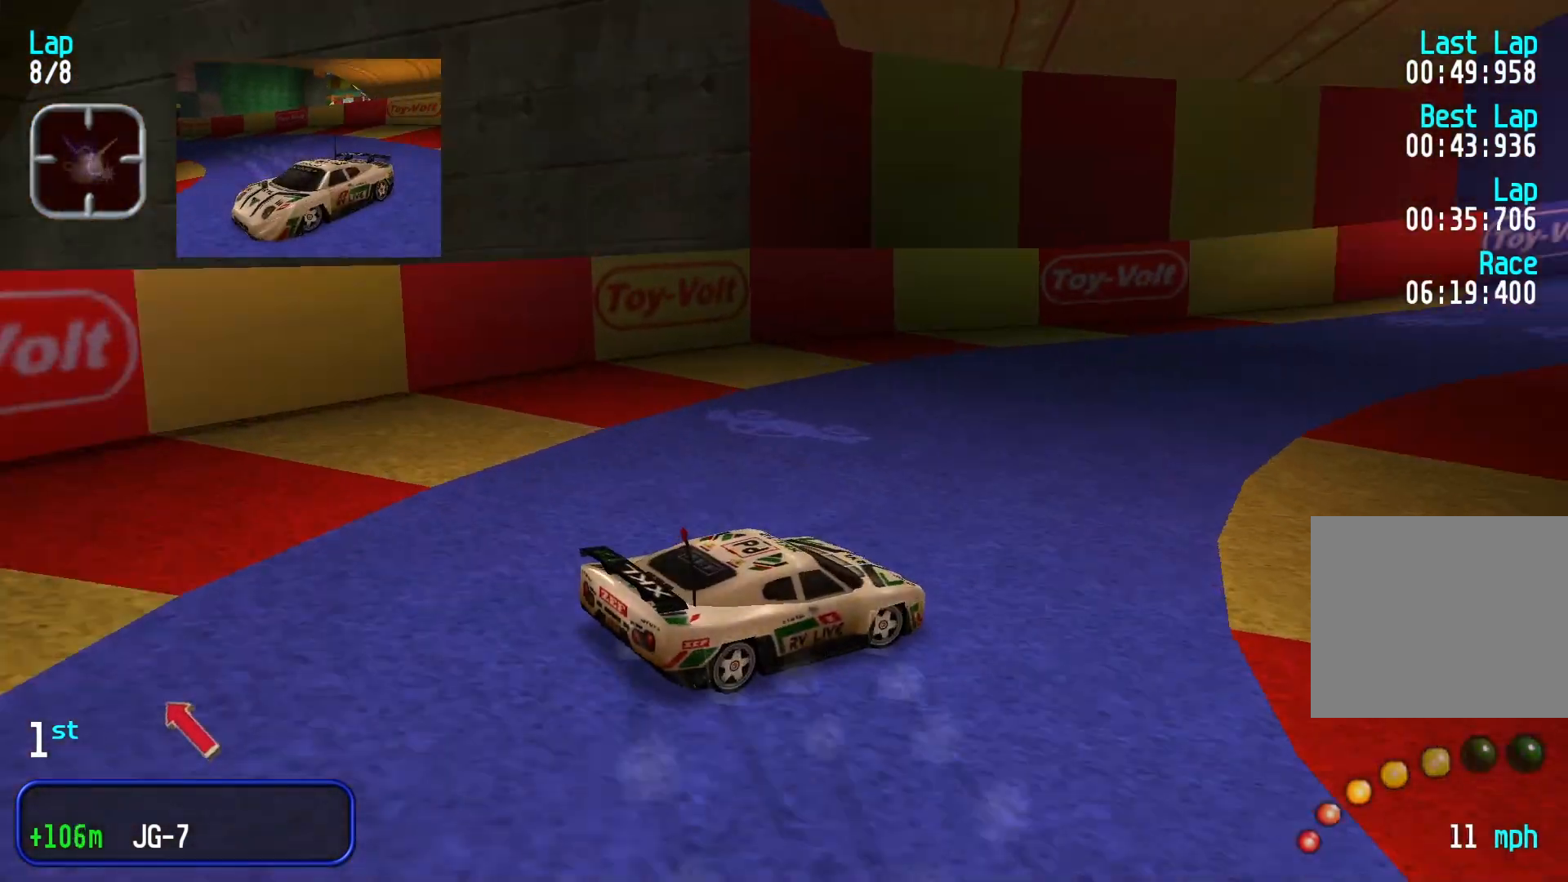
{"buttons": [], "left_stick": "left", "events": [[33, "left_stick", "center"], [167, "left_stick", "left"]]}
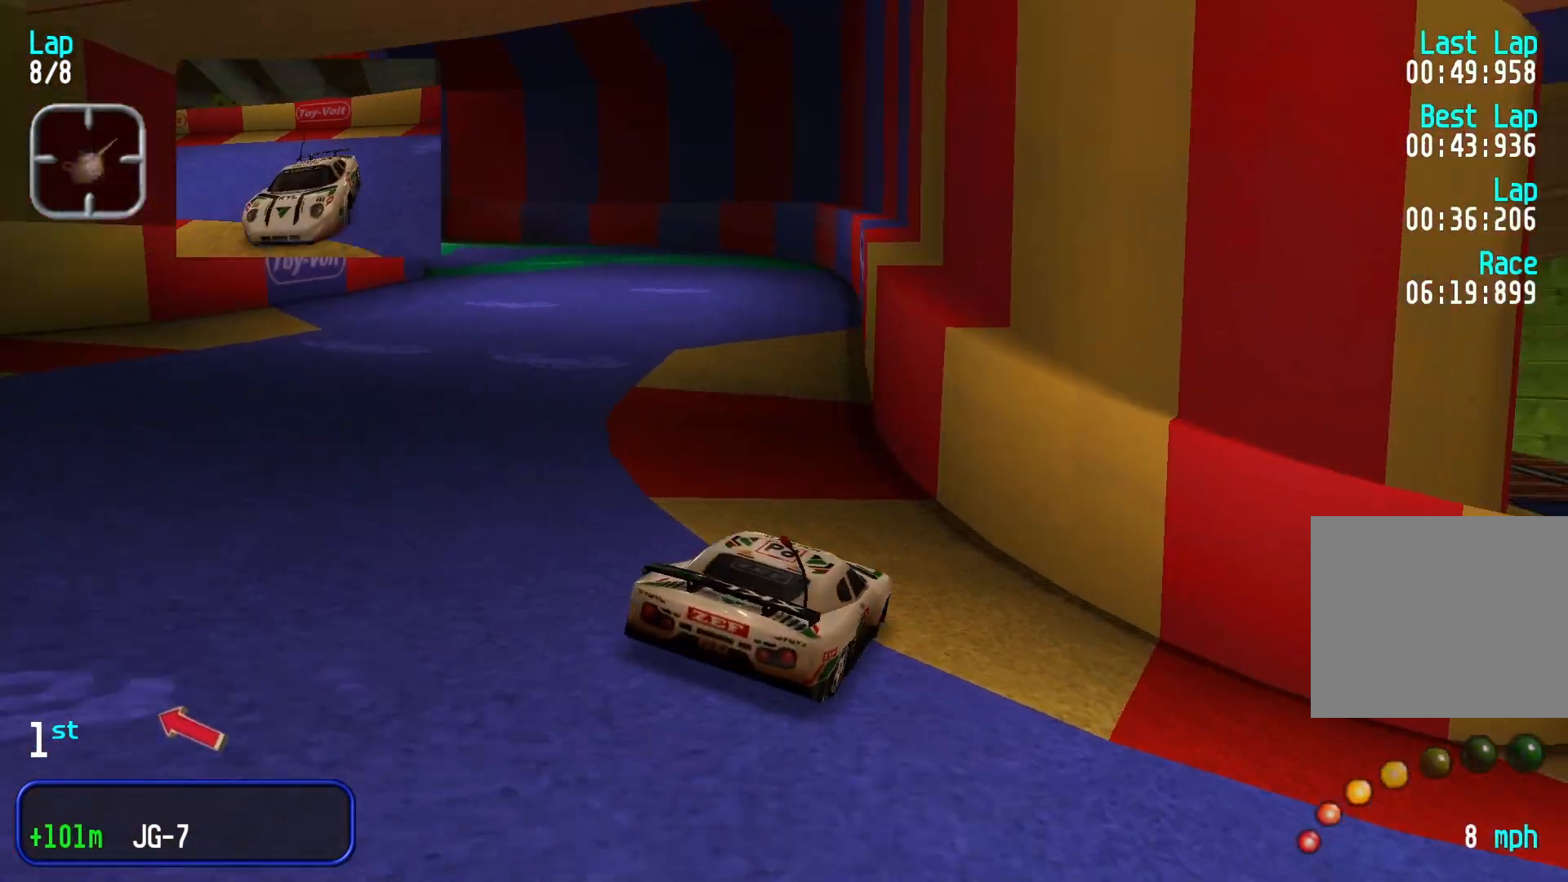
{"buttons": [], "left_stick": "center", "events": [[33, "left_stick", "center"]]}
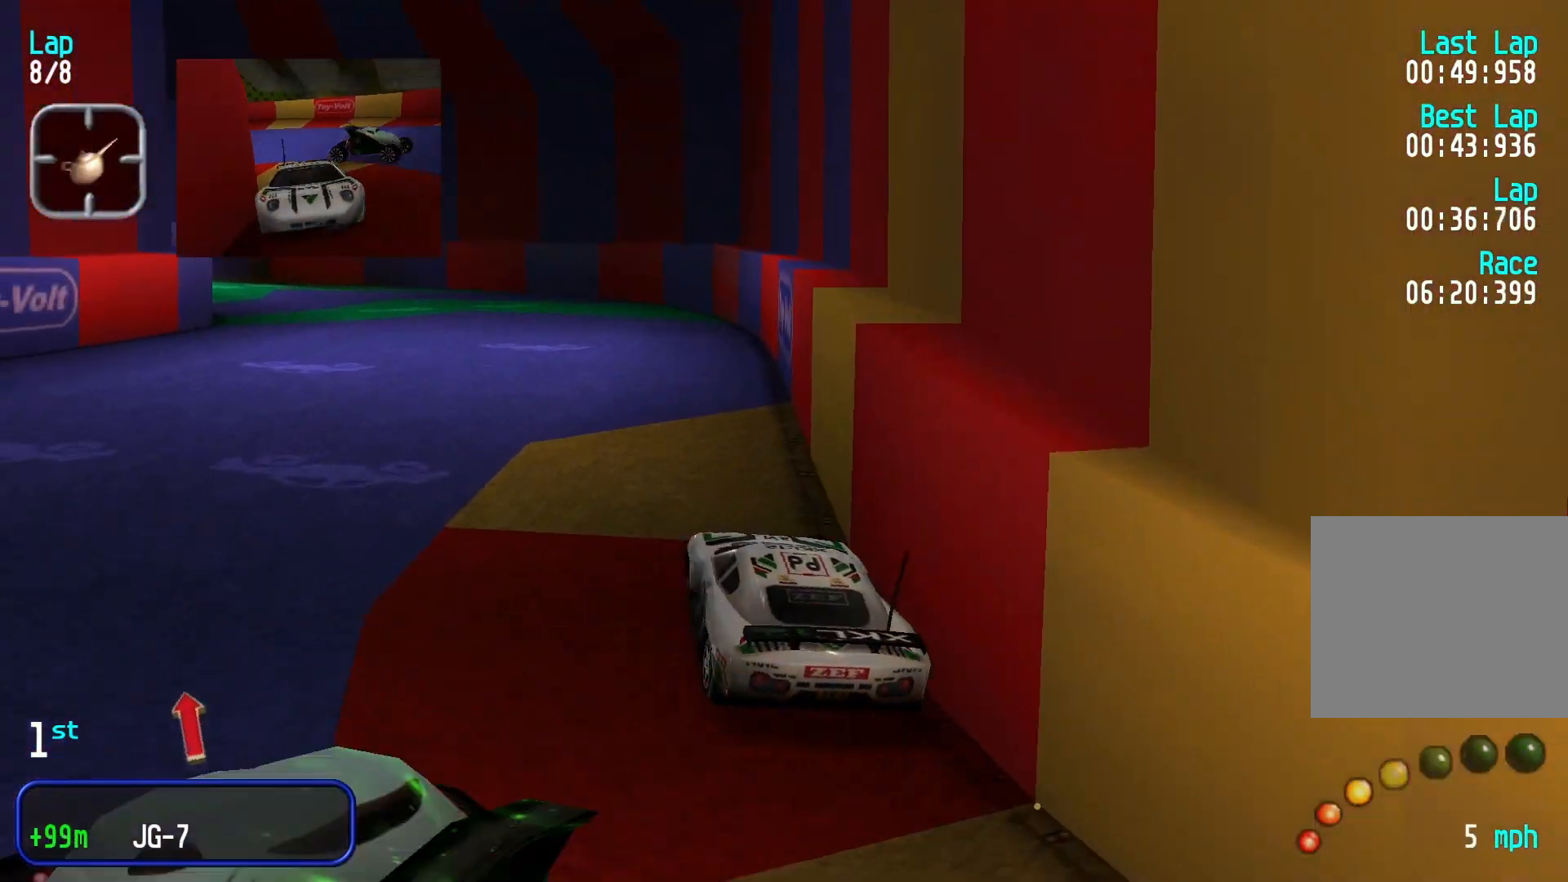
{"buttons": [], "left_stick": "center", "events": [[67, "left_stick", "down-left"], [300, "left_stick", "center"]]}
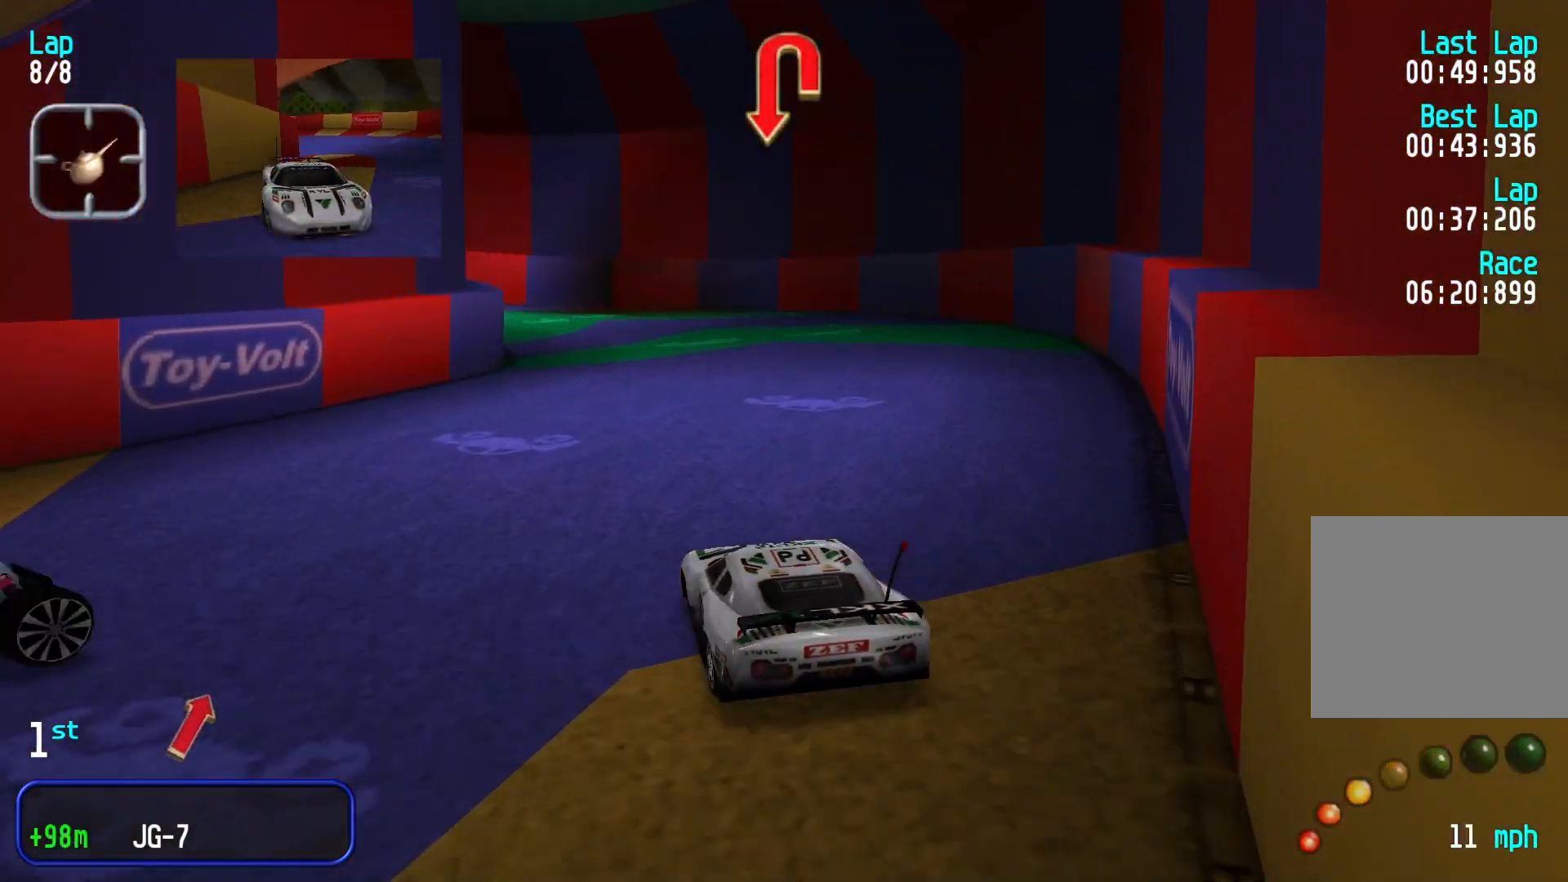
{"buttons": [], "left_stick": "down-left", "events": [[400, "A", "down"], [467, "A", "up"], [500, "left_stick", "down-left"]]}
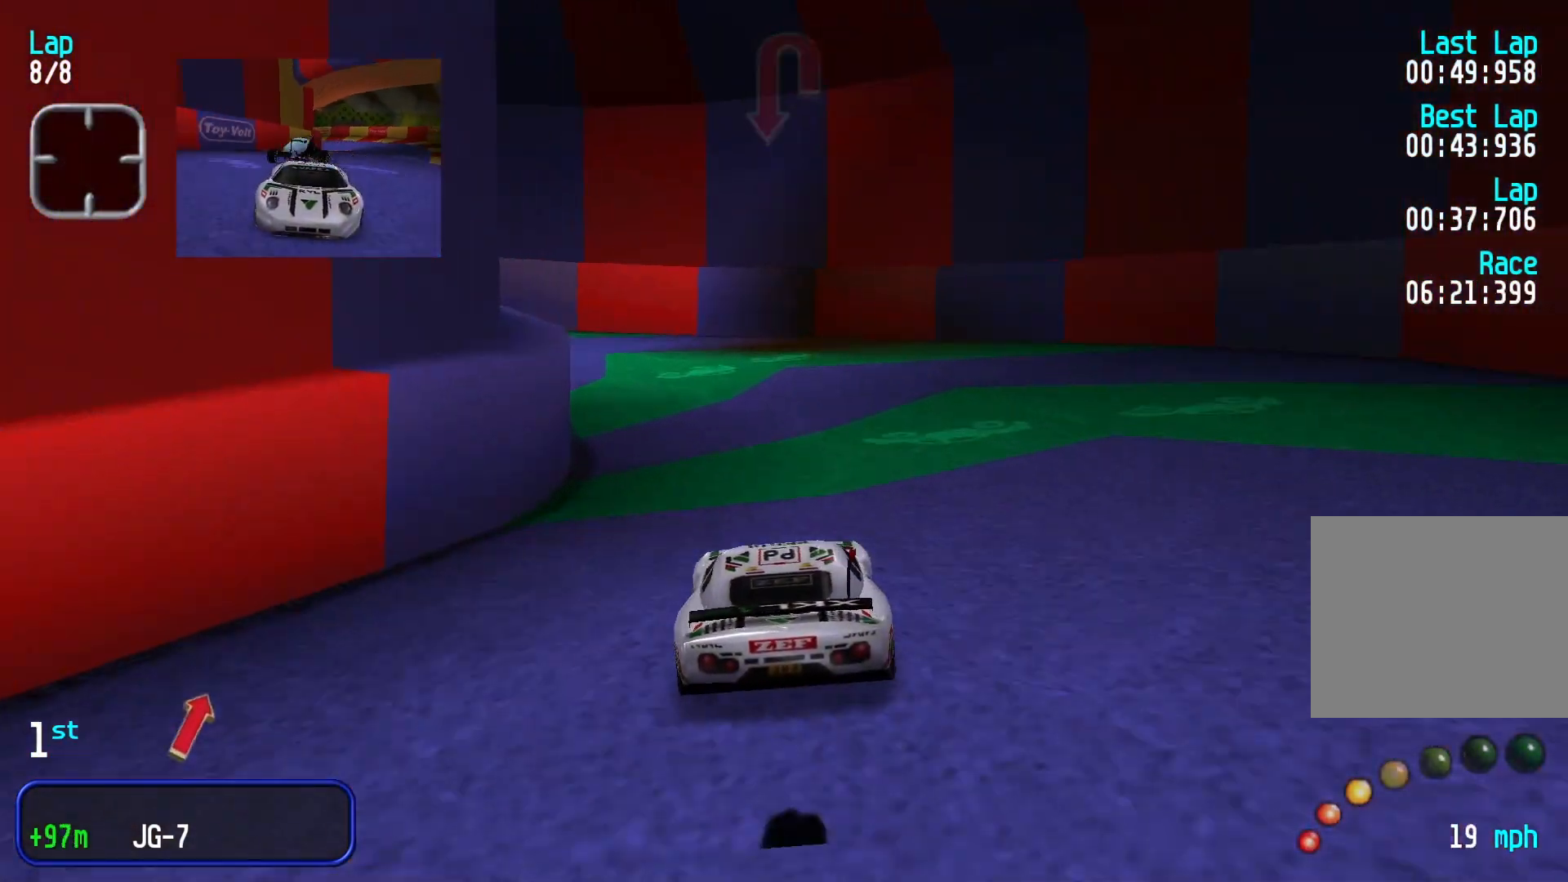
{"buttons": ["L2"], "left_stick": "down-left", "events": [[400, "L2", "down"]]}
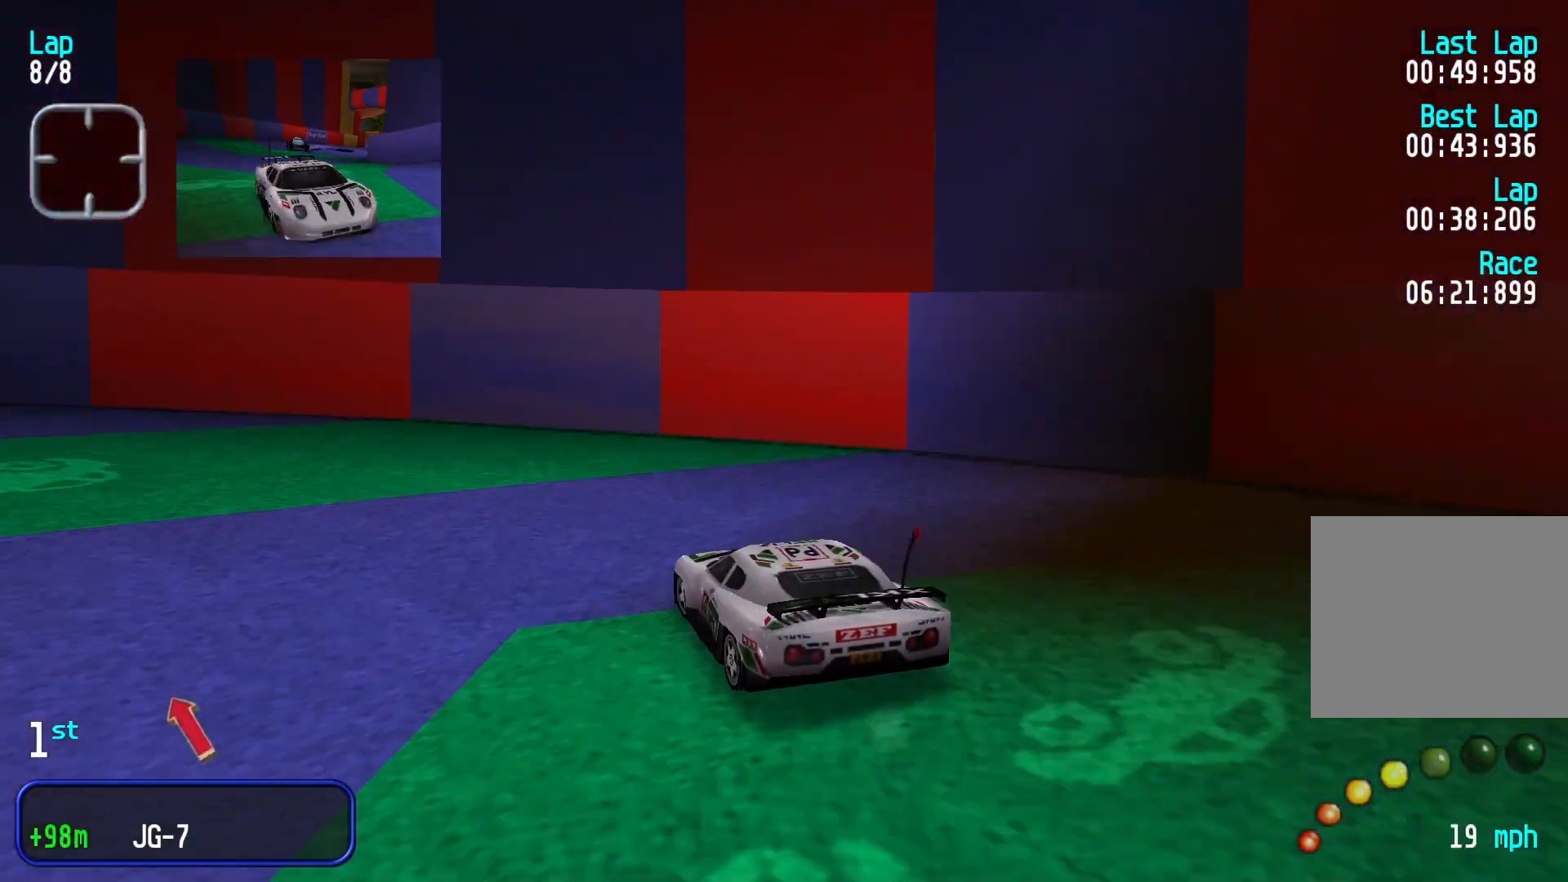
{"buttons": [], "left_stick": "center", "events": [[33, "L2", "up"], [500, "left_stick", "center"]]}
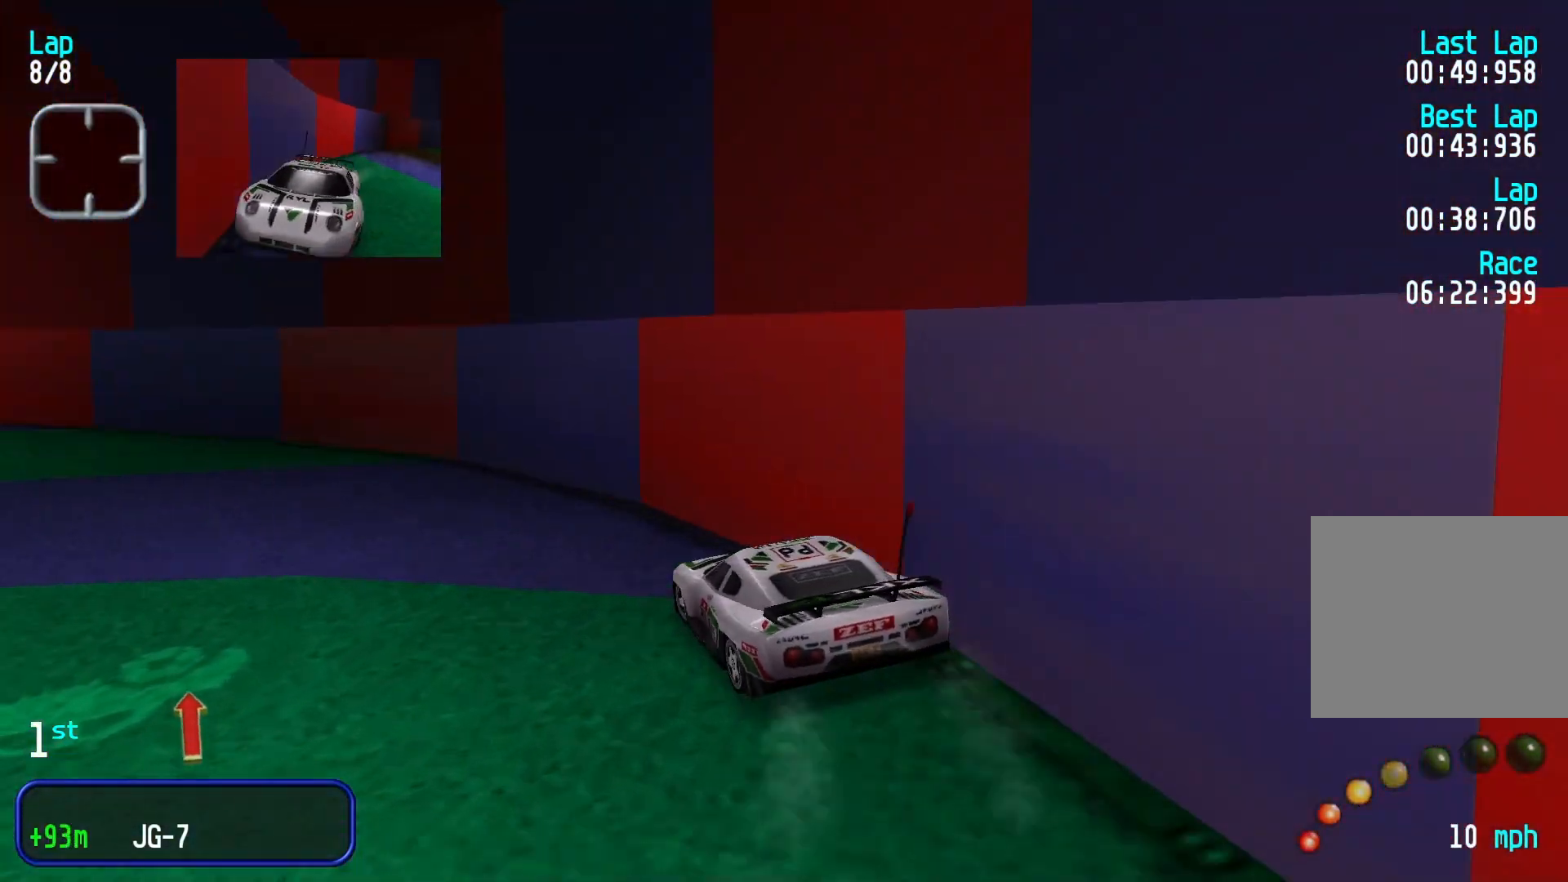
{"buttons": [], "left_stick": "down-left", "events": [[100, "left_stick", "down-left"]]}